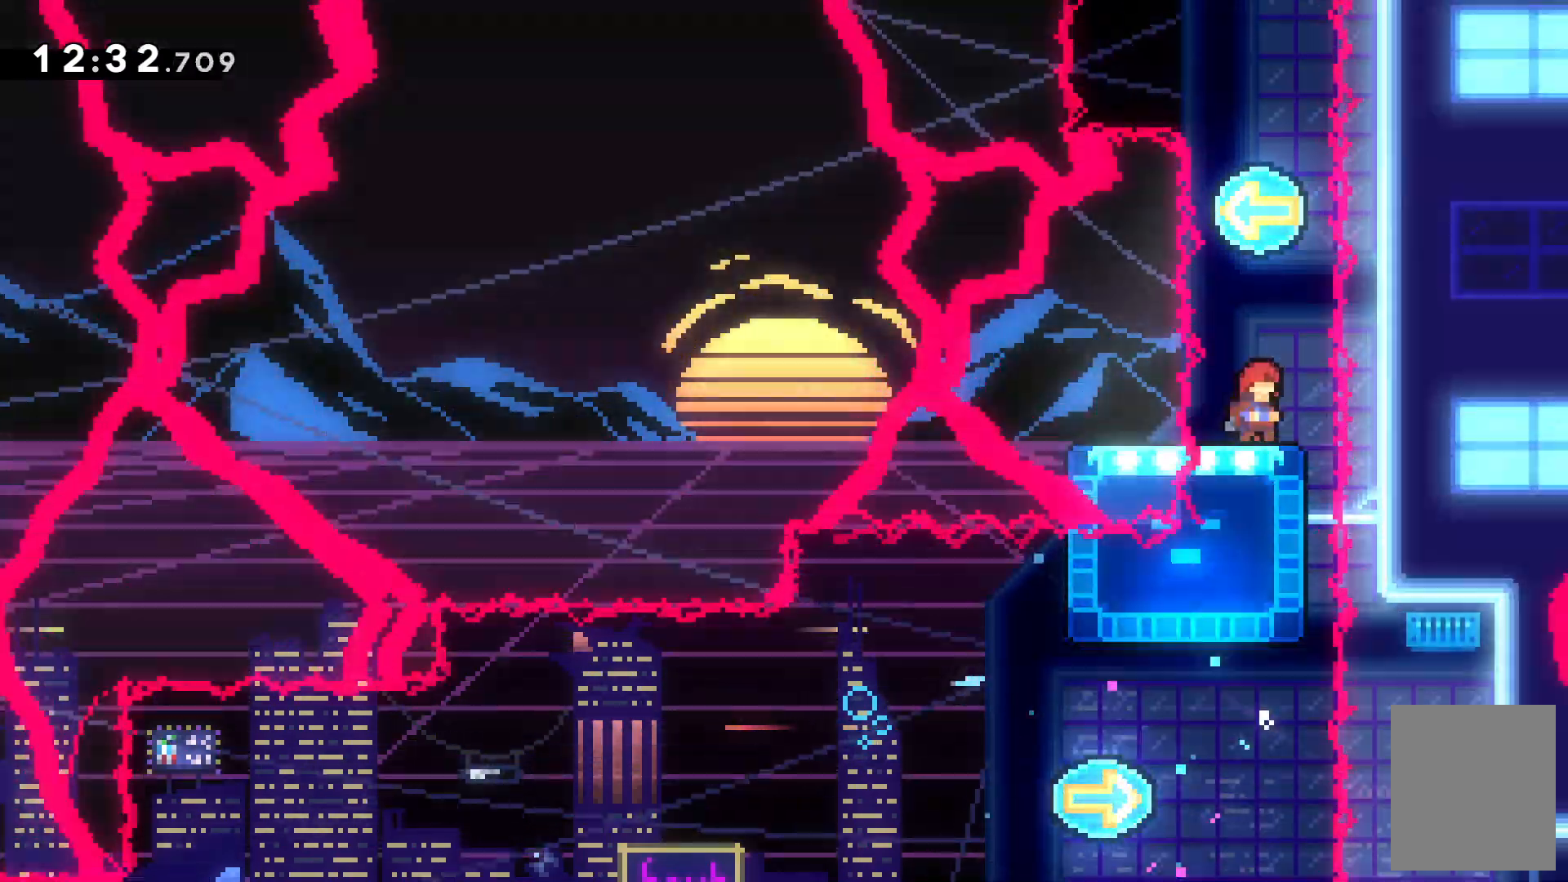
Gameplay with keyboard; each line is a JSON object with the keys held at the frame after it. "events" lists presses ("down") and releases ("up") of "c", "down", "escape", "left", "right", "tilde", "up", "x" and "z" between this image and that frame as [ms after this image, input, new state], when the widget could be followed in between. No other keys are recorded. Mouse input is not recorded.
{"keys": ["left", "x"]}
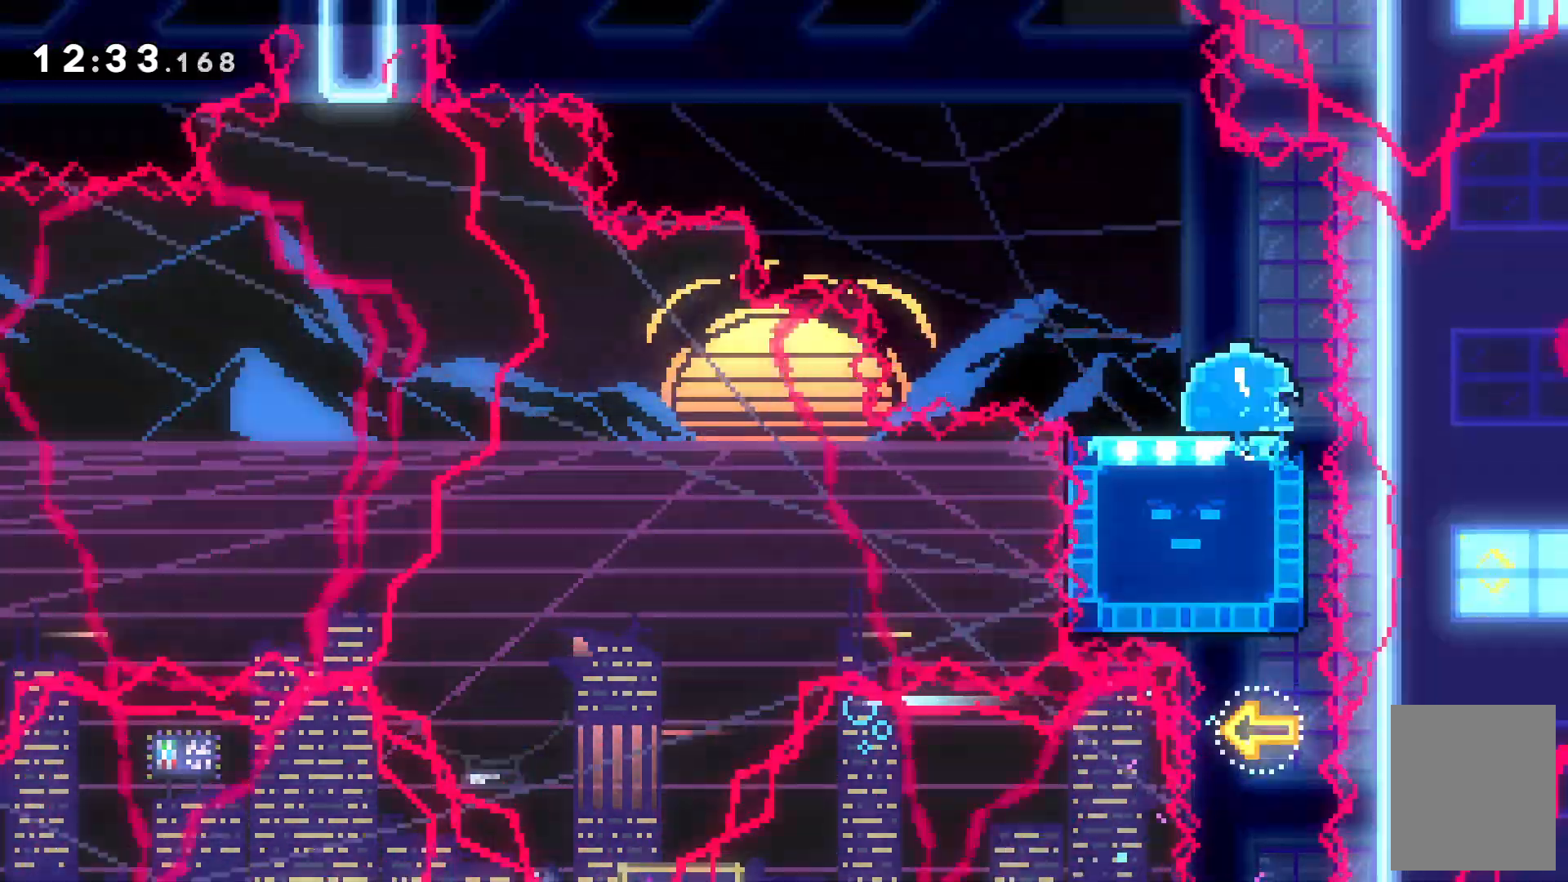
{"keys": ["c", "left"]}
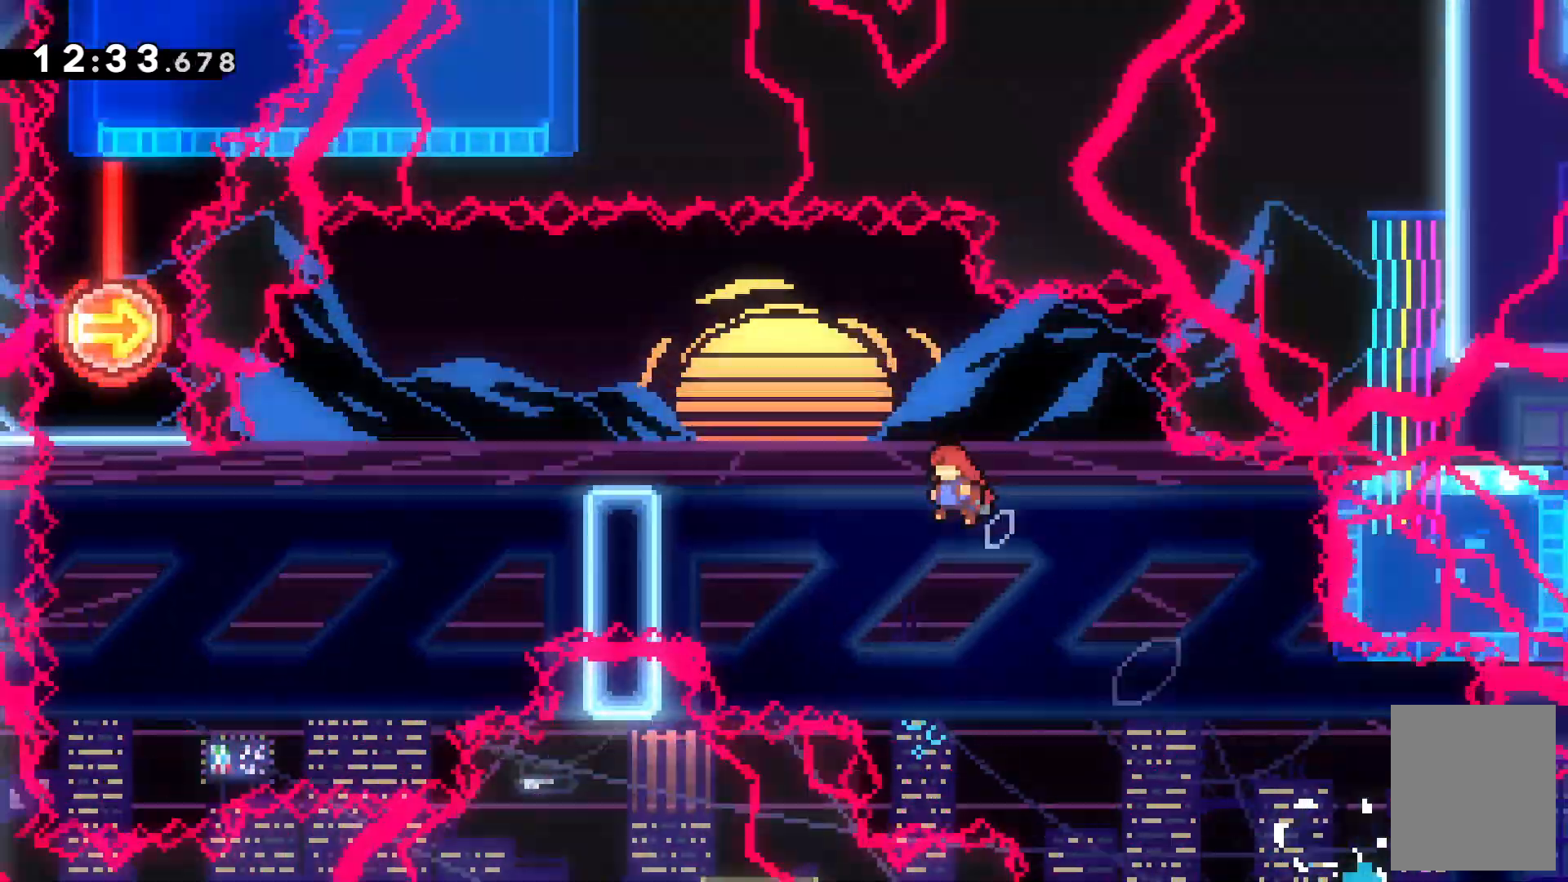
{"keys": [], "events": [[134, "c", "up"], [167, "up", "down"], [167, "x", "down"], [300, "up", "up"], [300, "x", "up"], [500, "left", "up"]]}
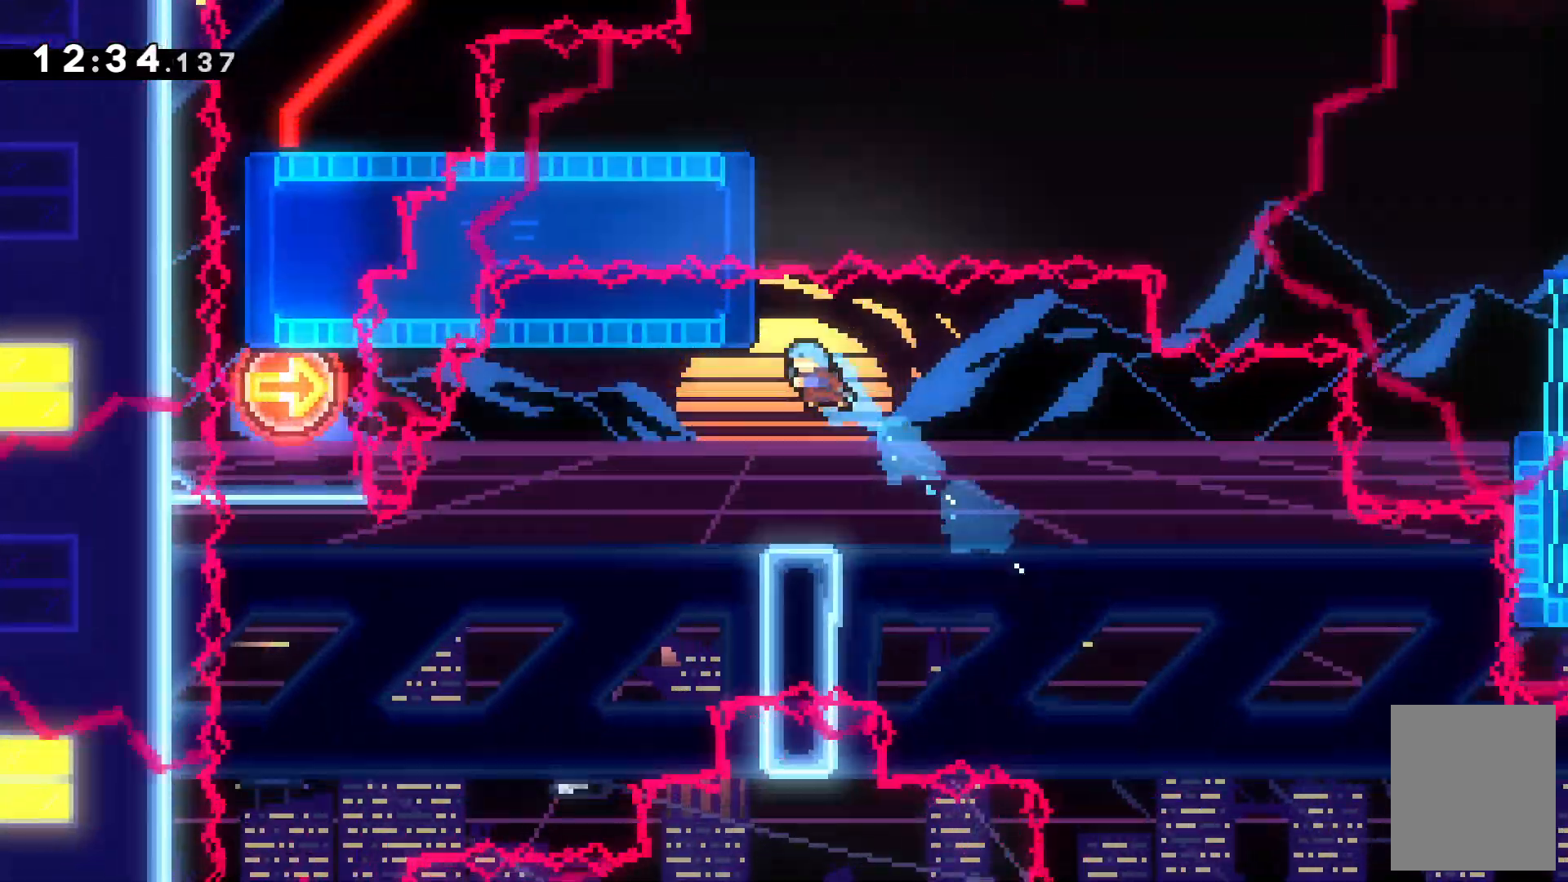
{"keys": [], "events": []}
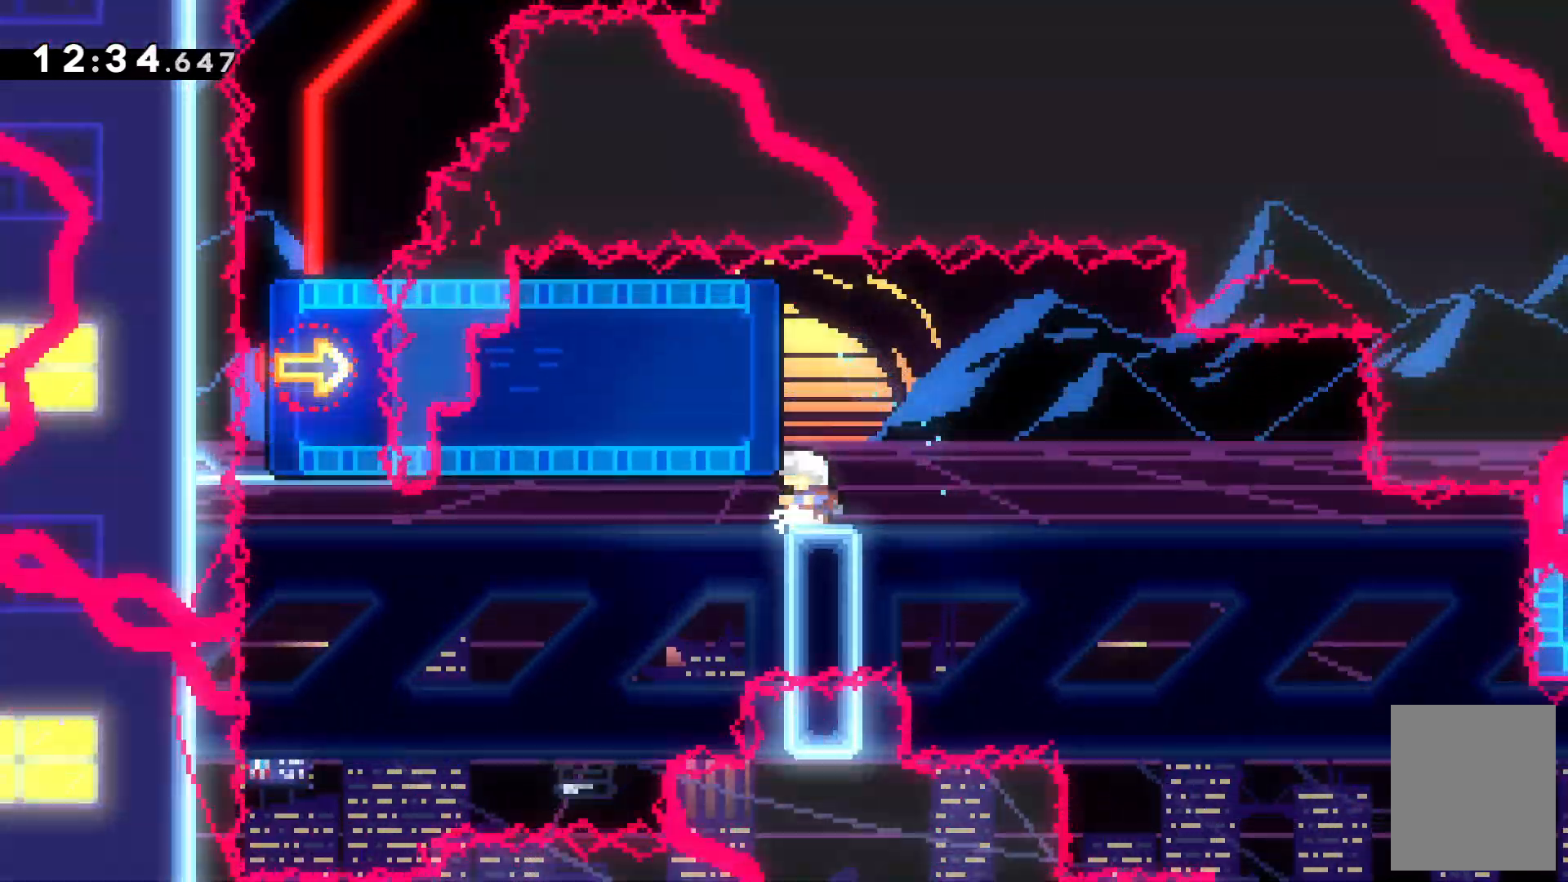
{"keys": ["left"], "events": [[234, "c", "down"], [434, "left", "down"], [500, "c", "up"]]}
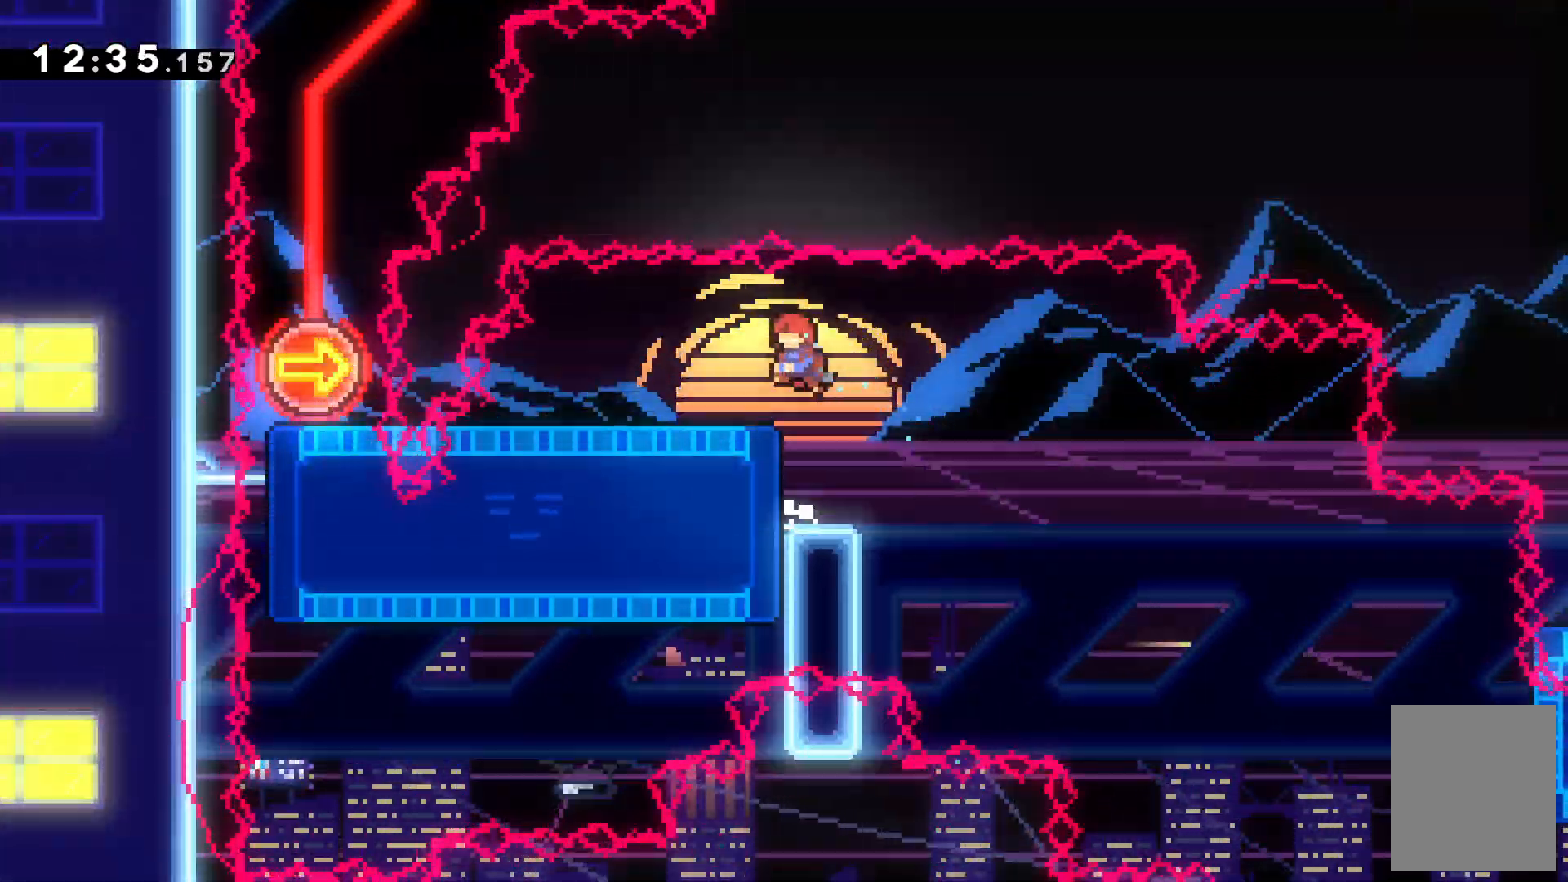
{"keys": ["left"], "events": []}
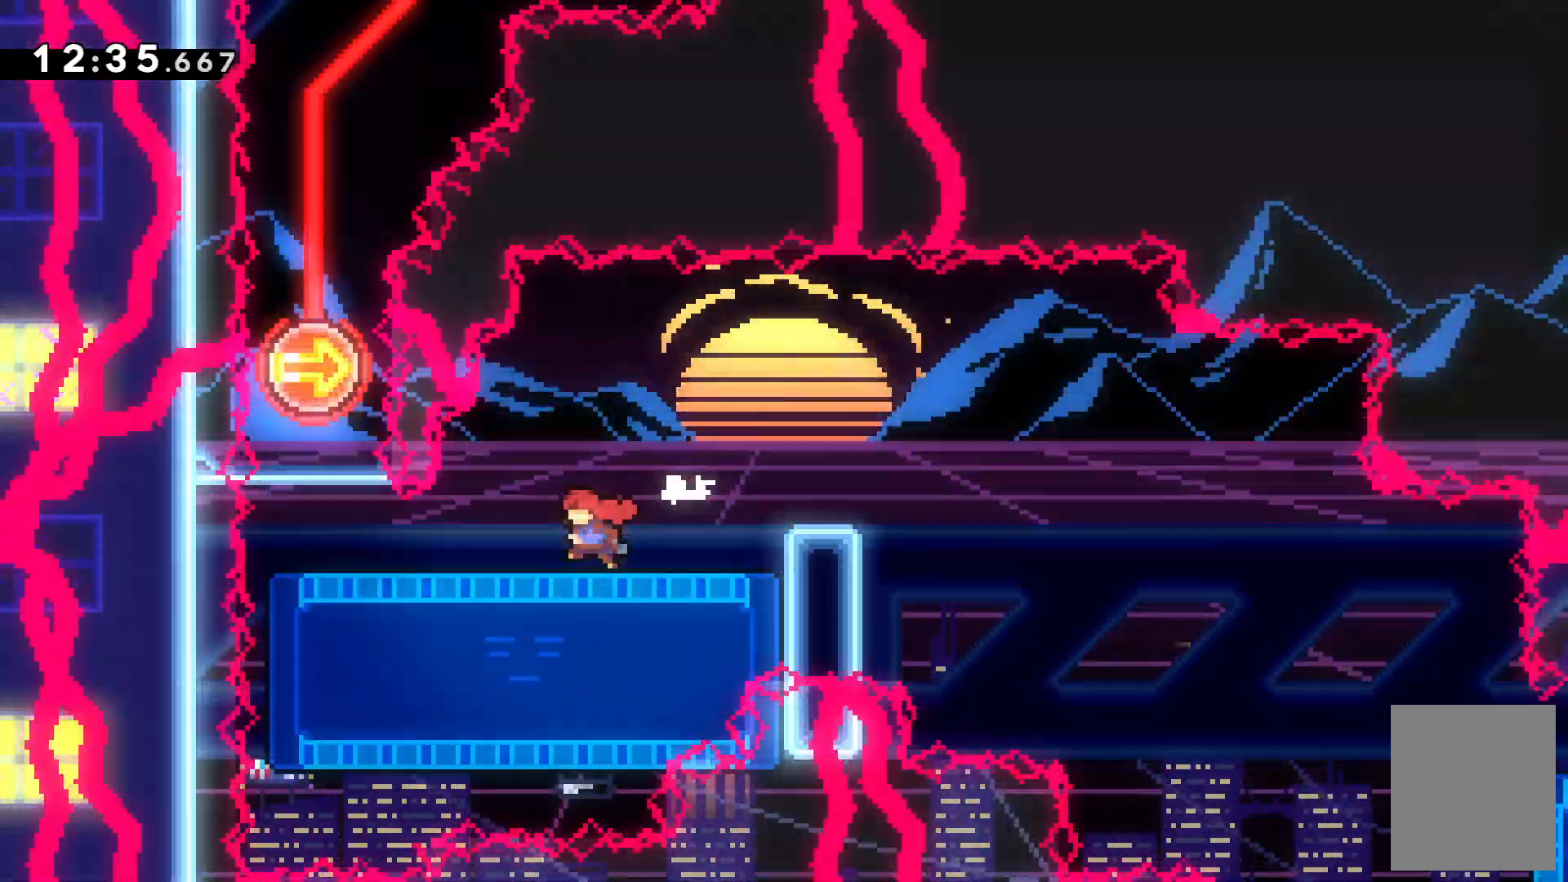
{"keys": [], "events": [[100, "down", "down"], [200, "x", "down"], [334, "x", "up"], [434, "down", "up"], [434, "left", "up"]]}
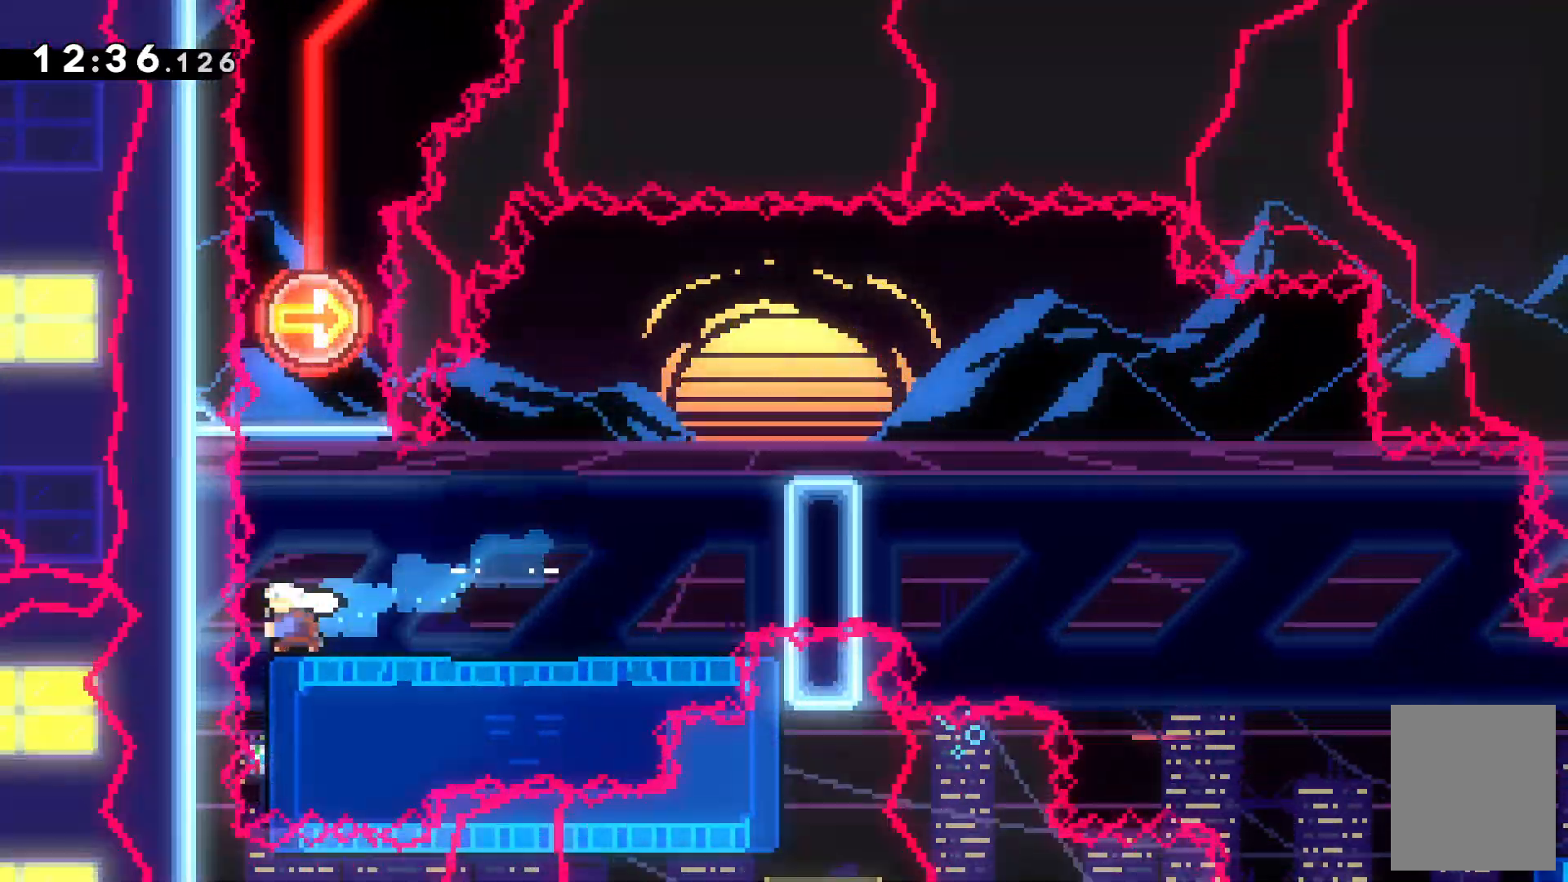
{"keys": ["c"], "events": [[200, "right", "down"], [434, "c", "down"], [500, "right", "up"]]}
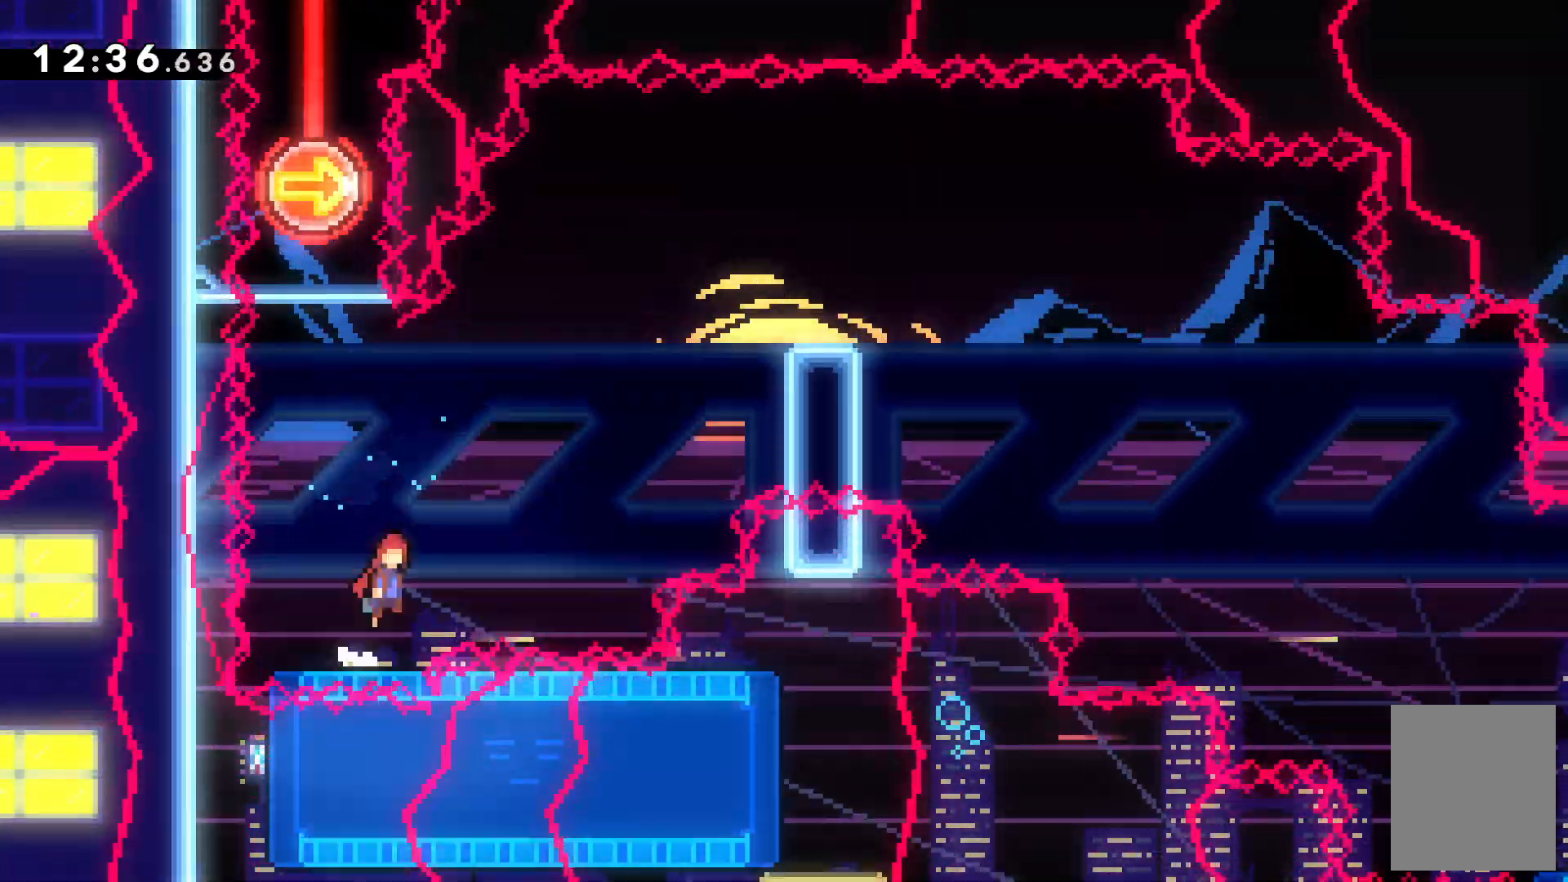
{"keys": [], "events": [[34, "c", "up"], [34, "left", "down"], [67, "left", "up"], [134, "down", "down"], [134, "x", "down"], [400, "down", "up"], [400, "x", "up"]]}
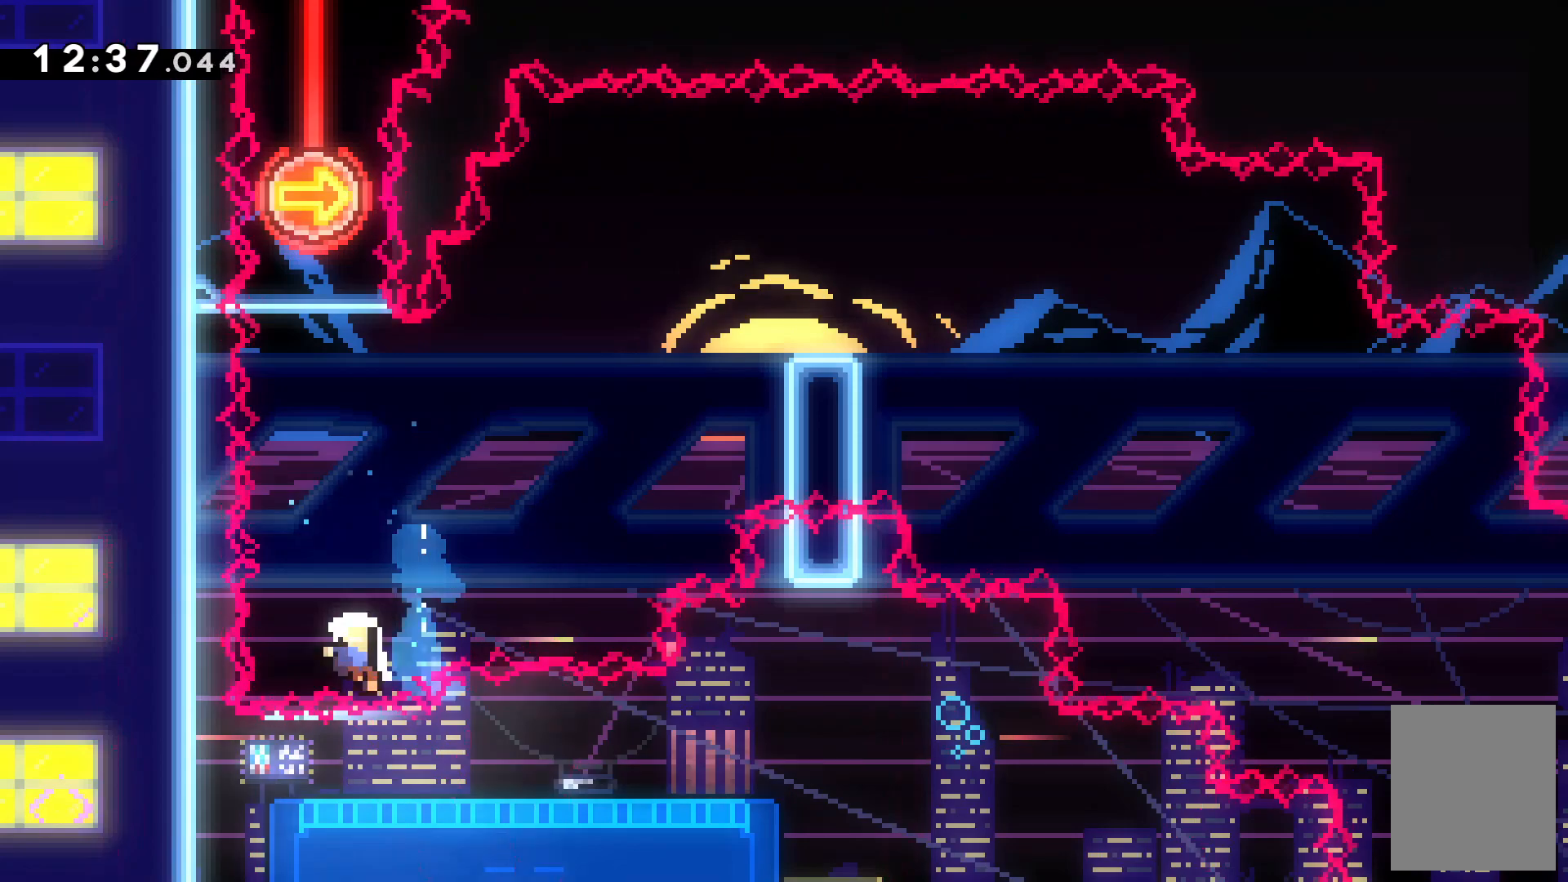
{"keys": [], "events": [[67, "c", "down"], [200, "c", "up"]]}
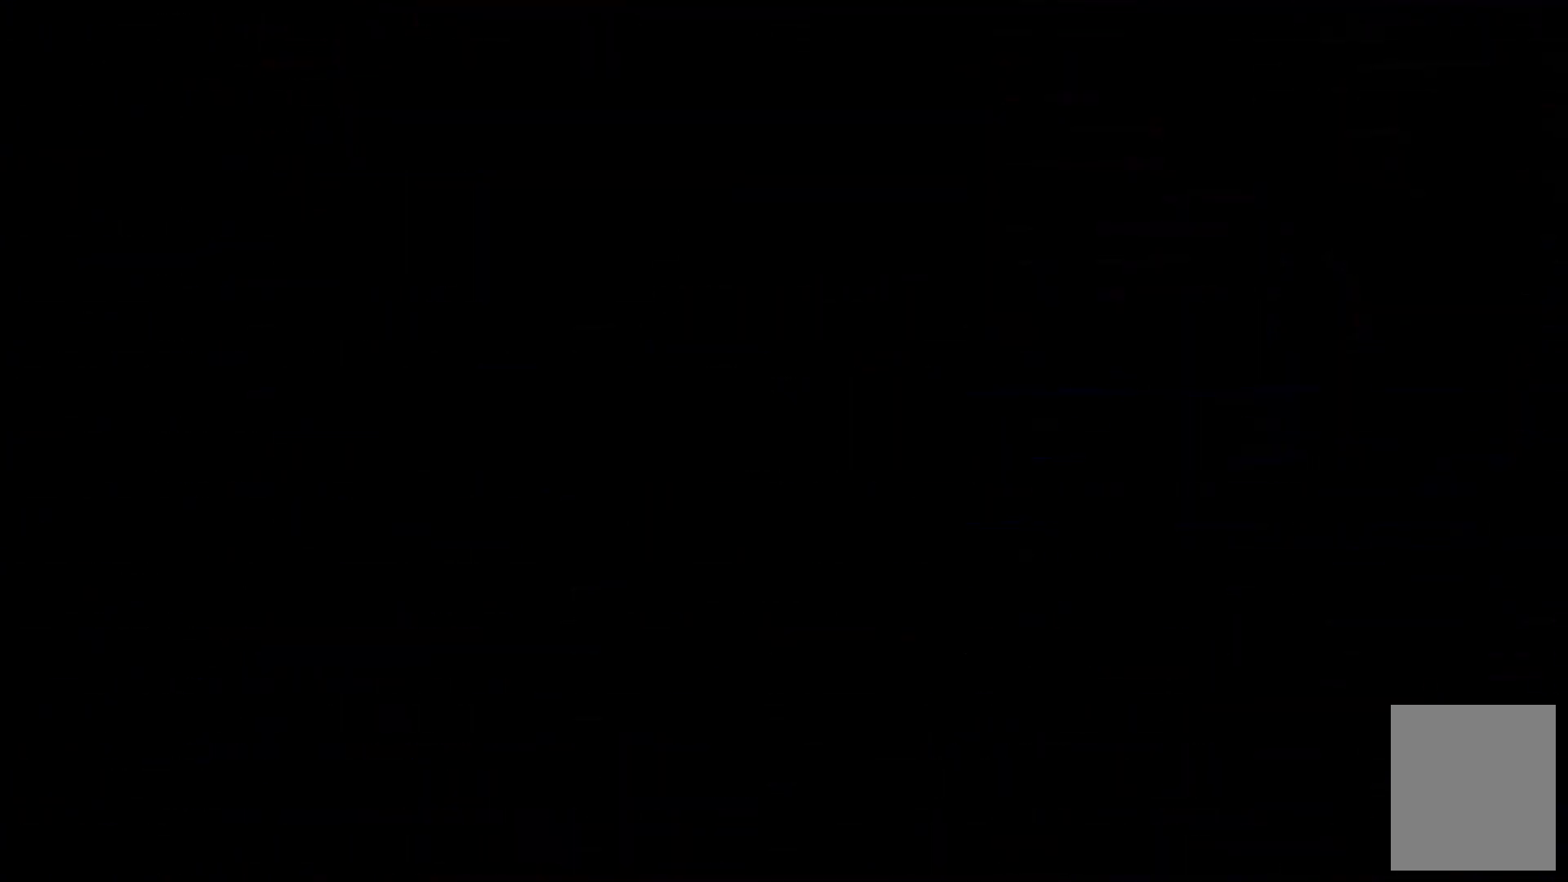
{"keys": [], "events": []}
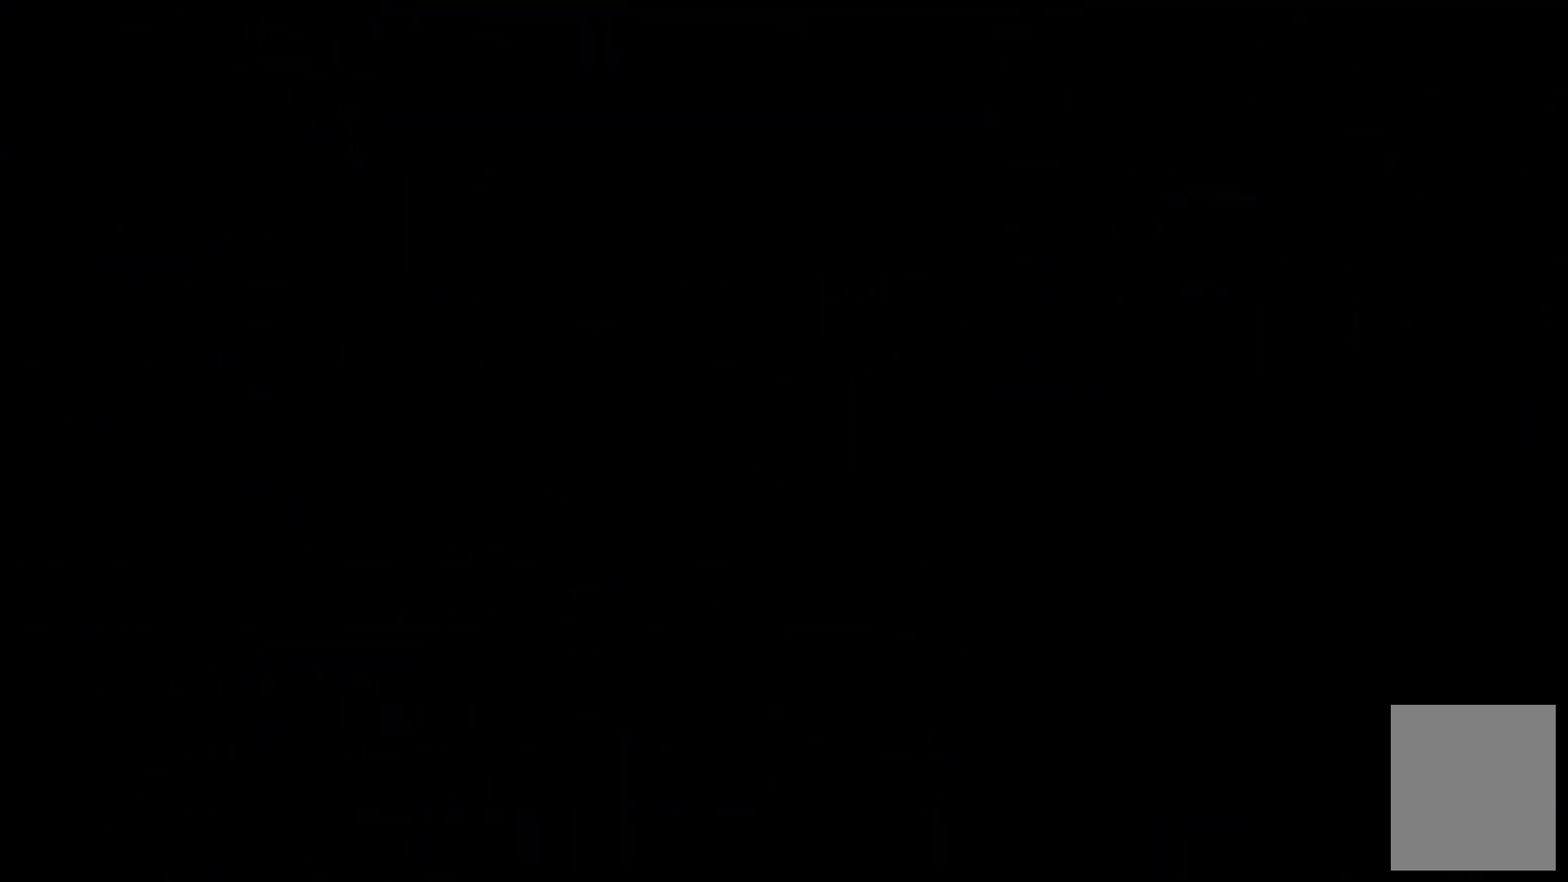
{"keys": [], "events": []}
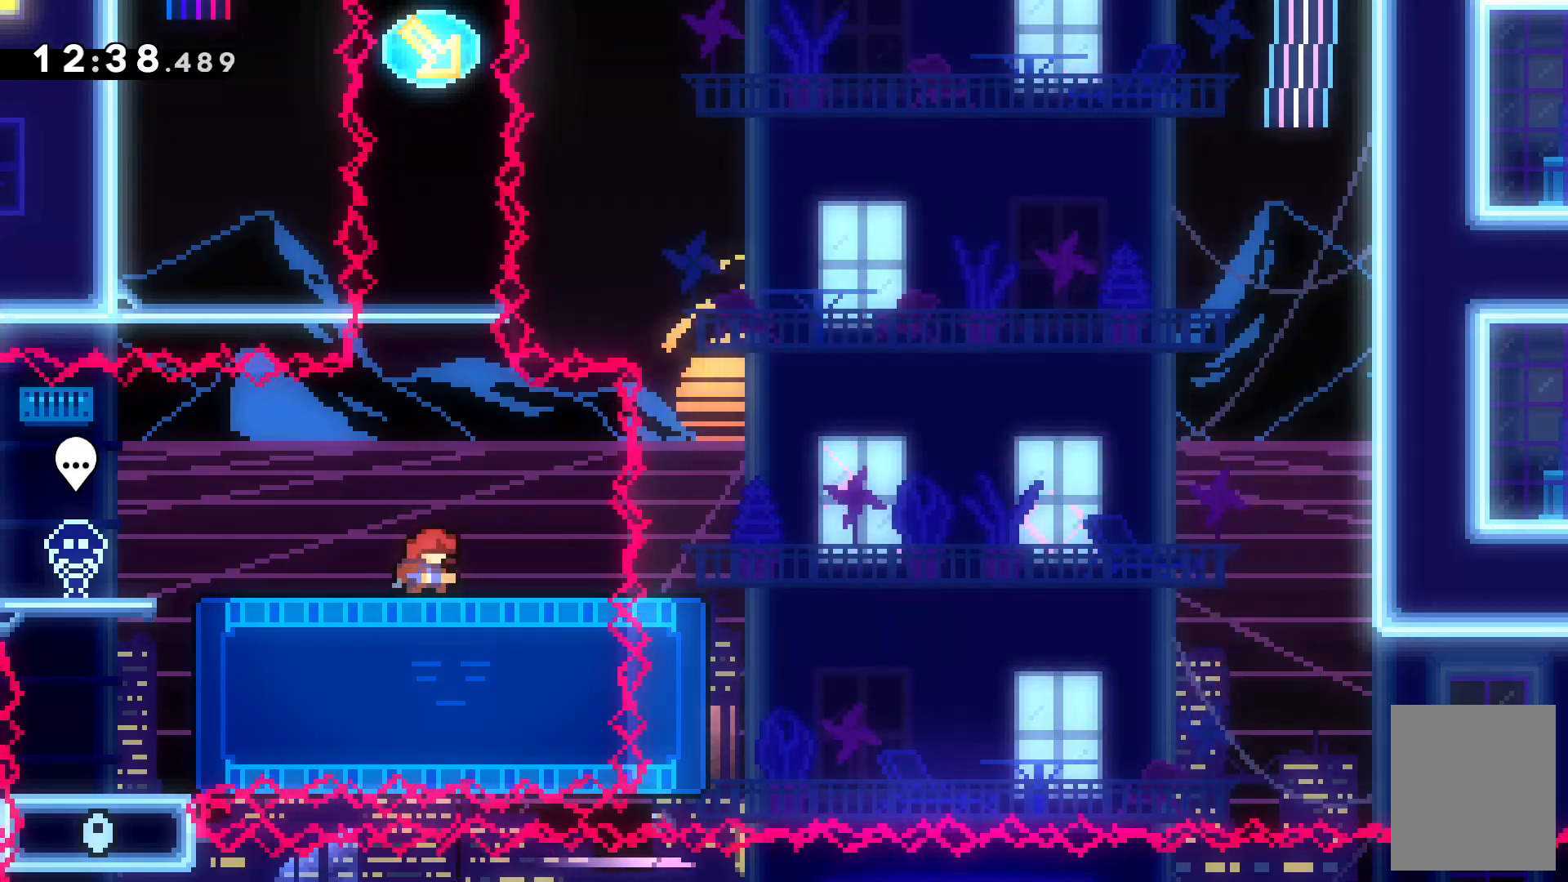
{"keys": ["down", "x"], "events": [[334, "down", "down"], [367, "x", "down"]]}
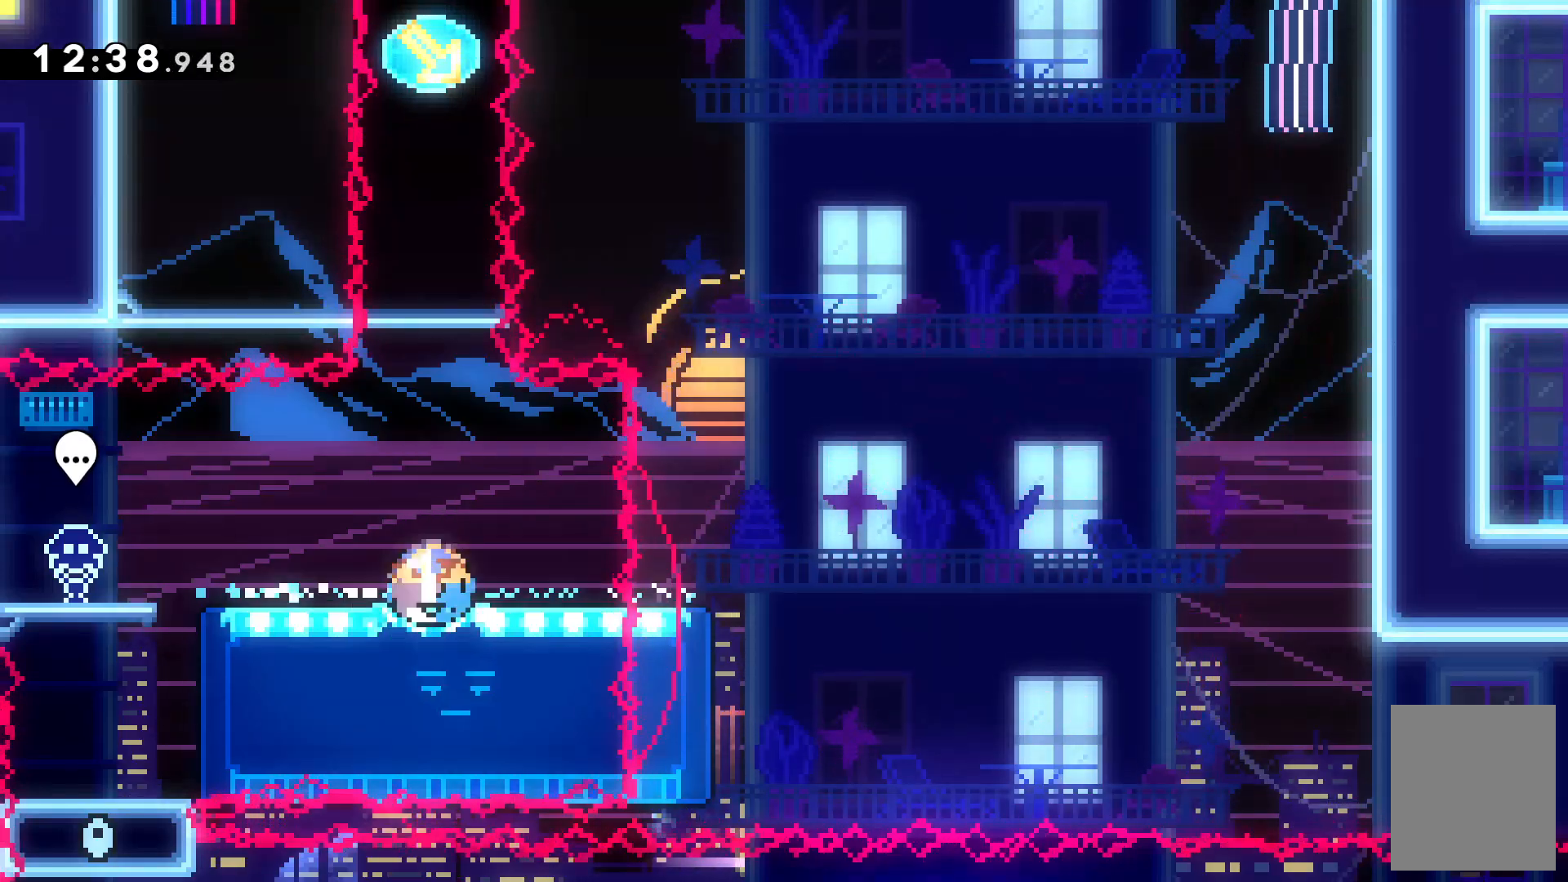
{"keys": [], "events": [[67, "down", "up"], [67, "x", "up"]]}
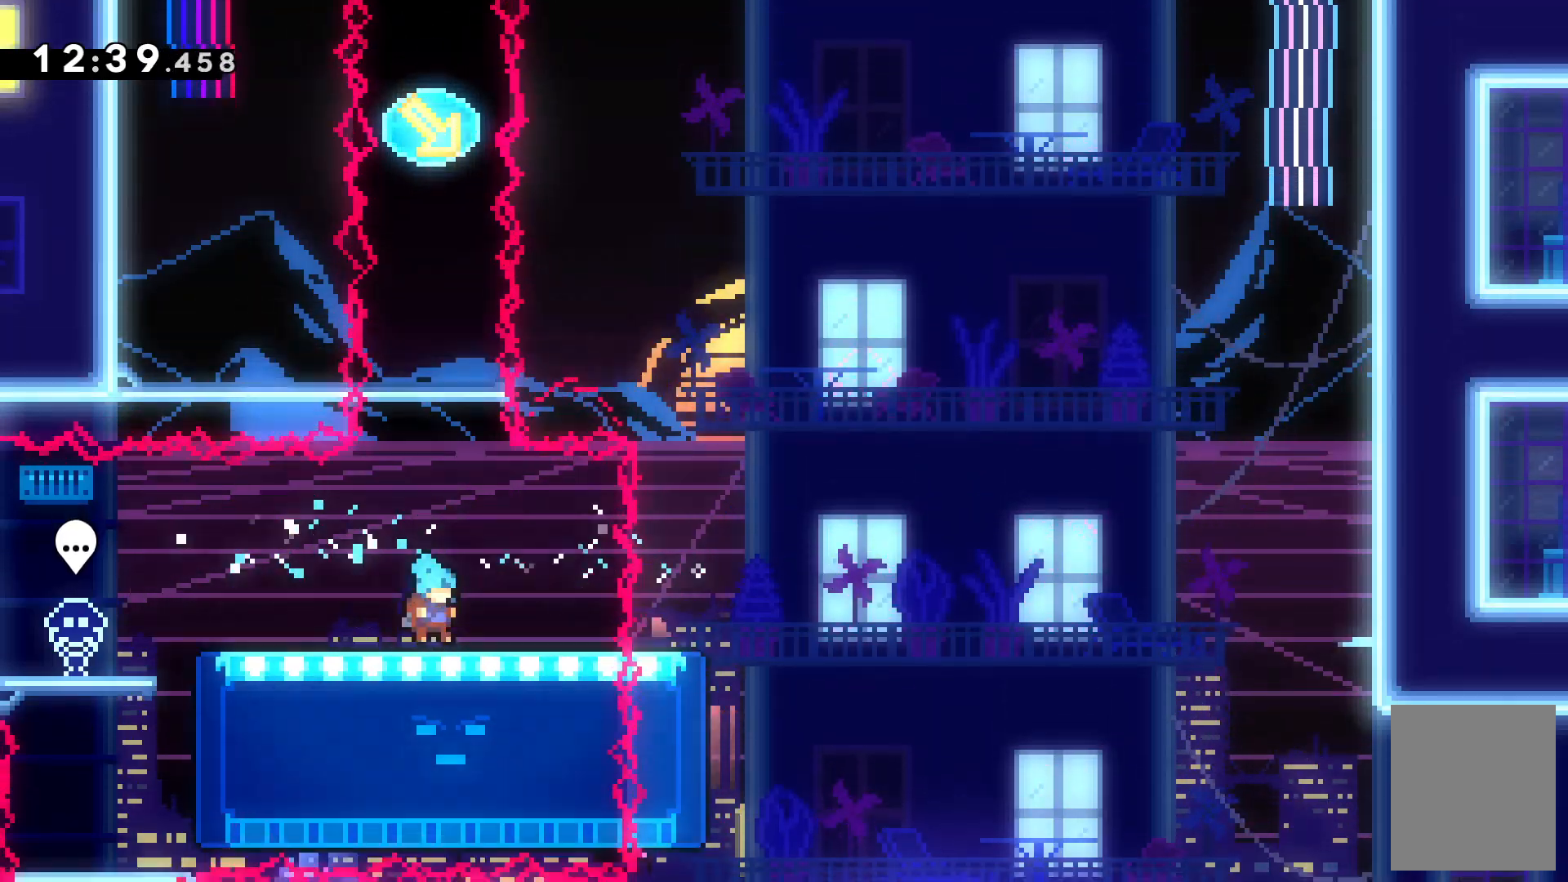
{"keys": ["down"], "events": [[467, "down", "down"]]}
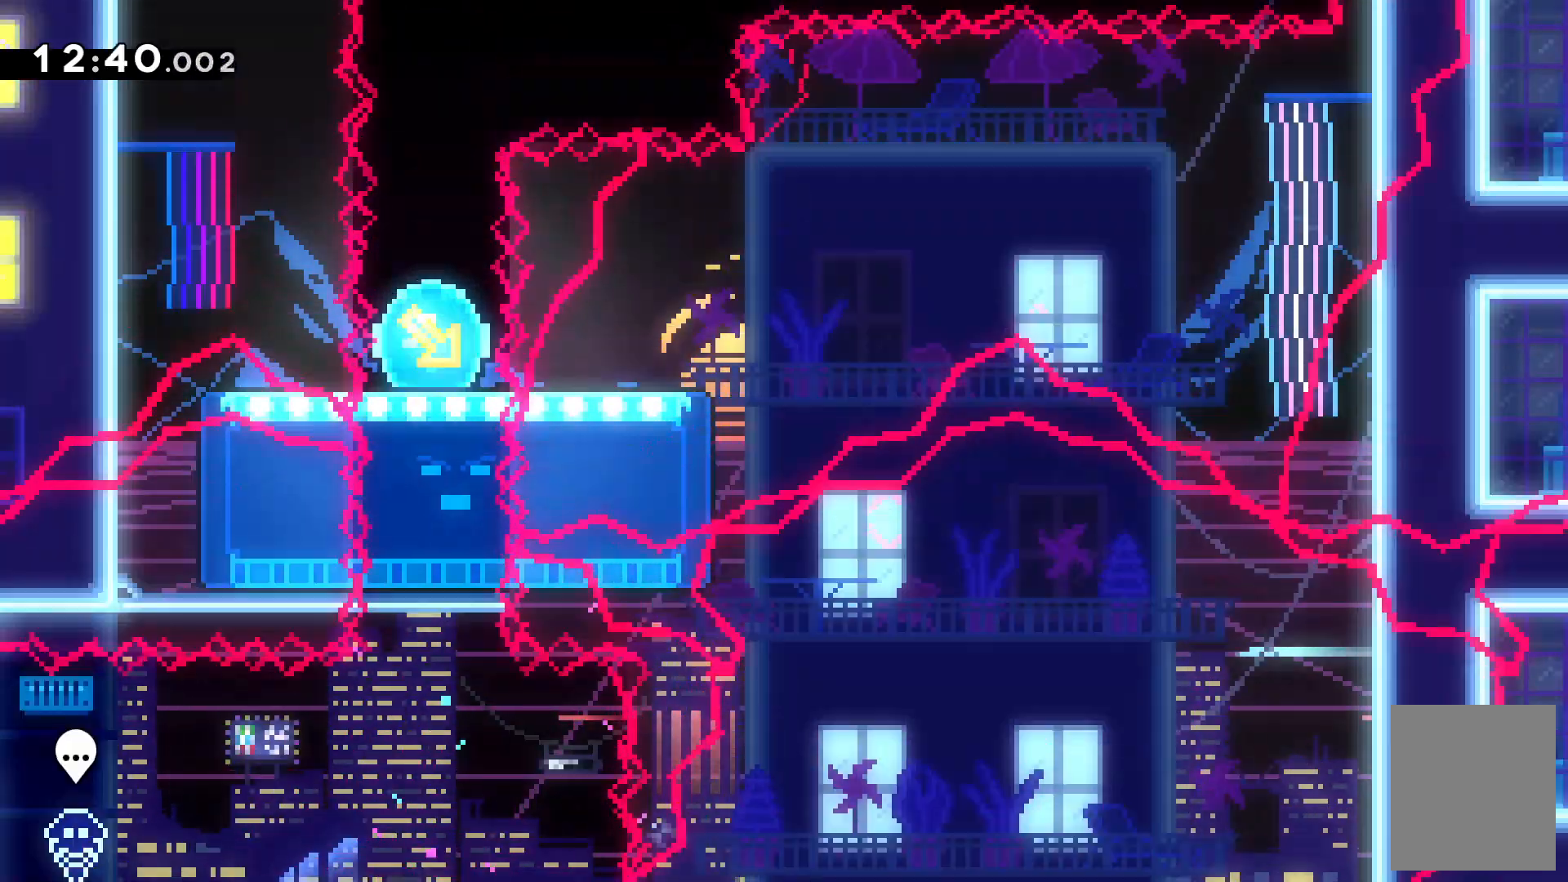
{"keys": ["c", "right", "x"]}
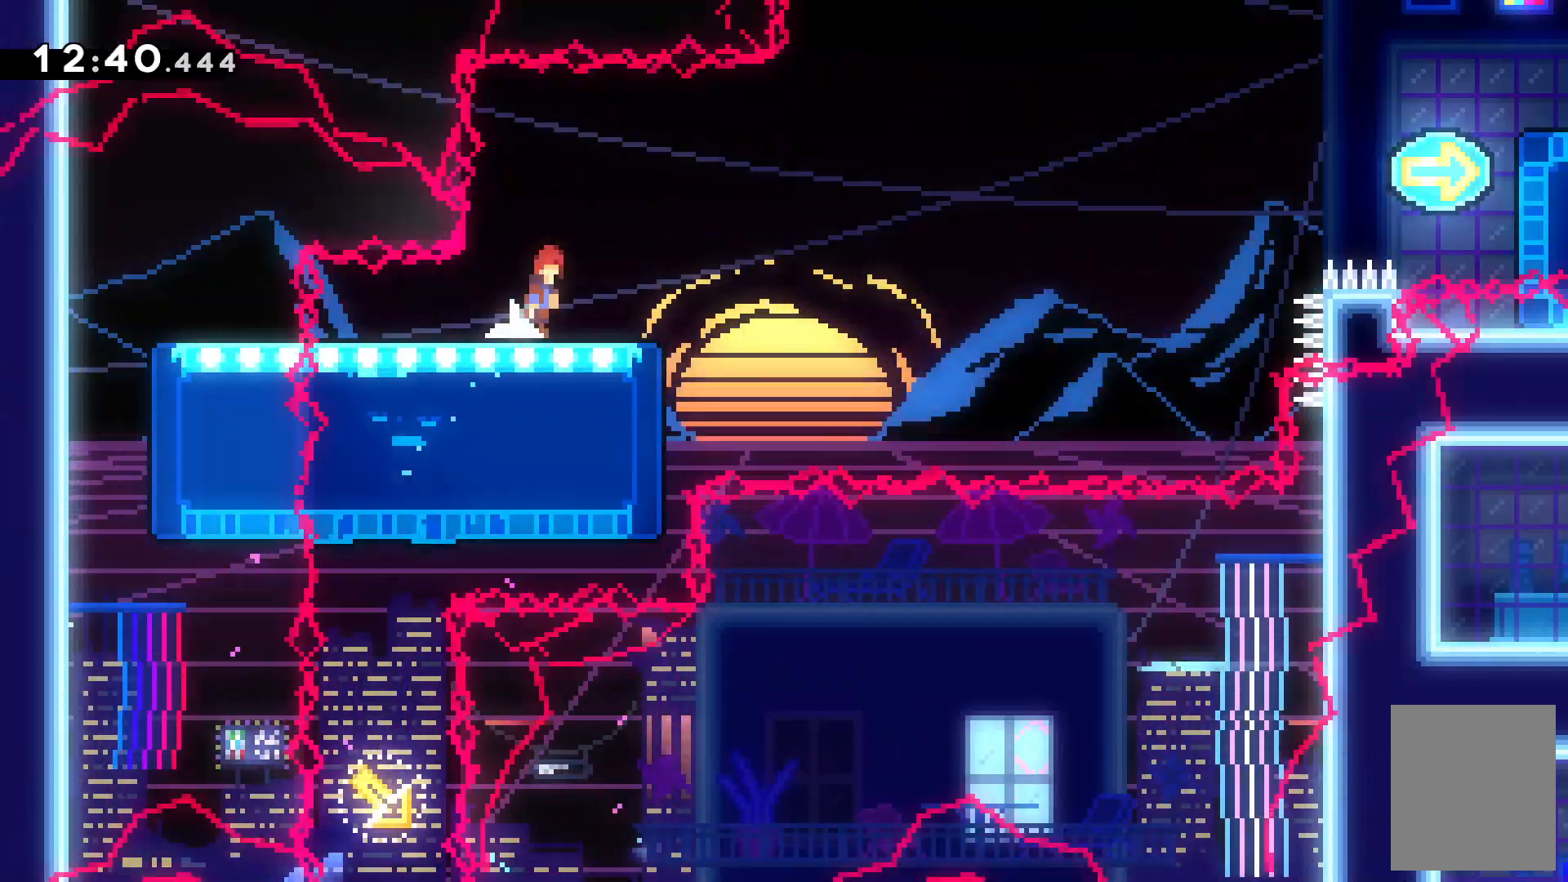
{"keys": ["right"], "events": [[67, "x", "up"], [434, "c", "up"]]}
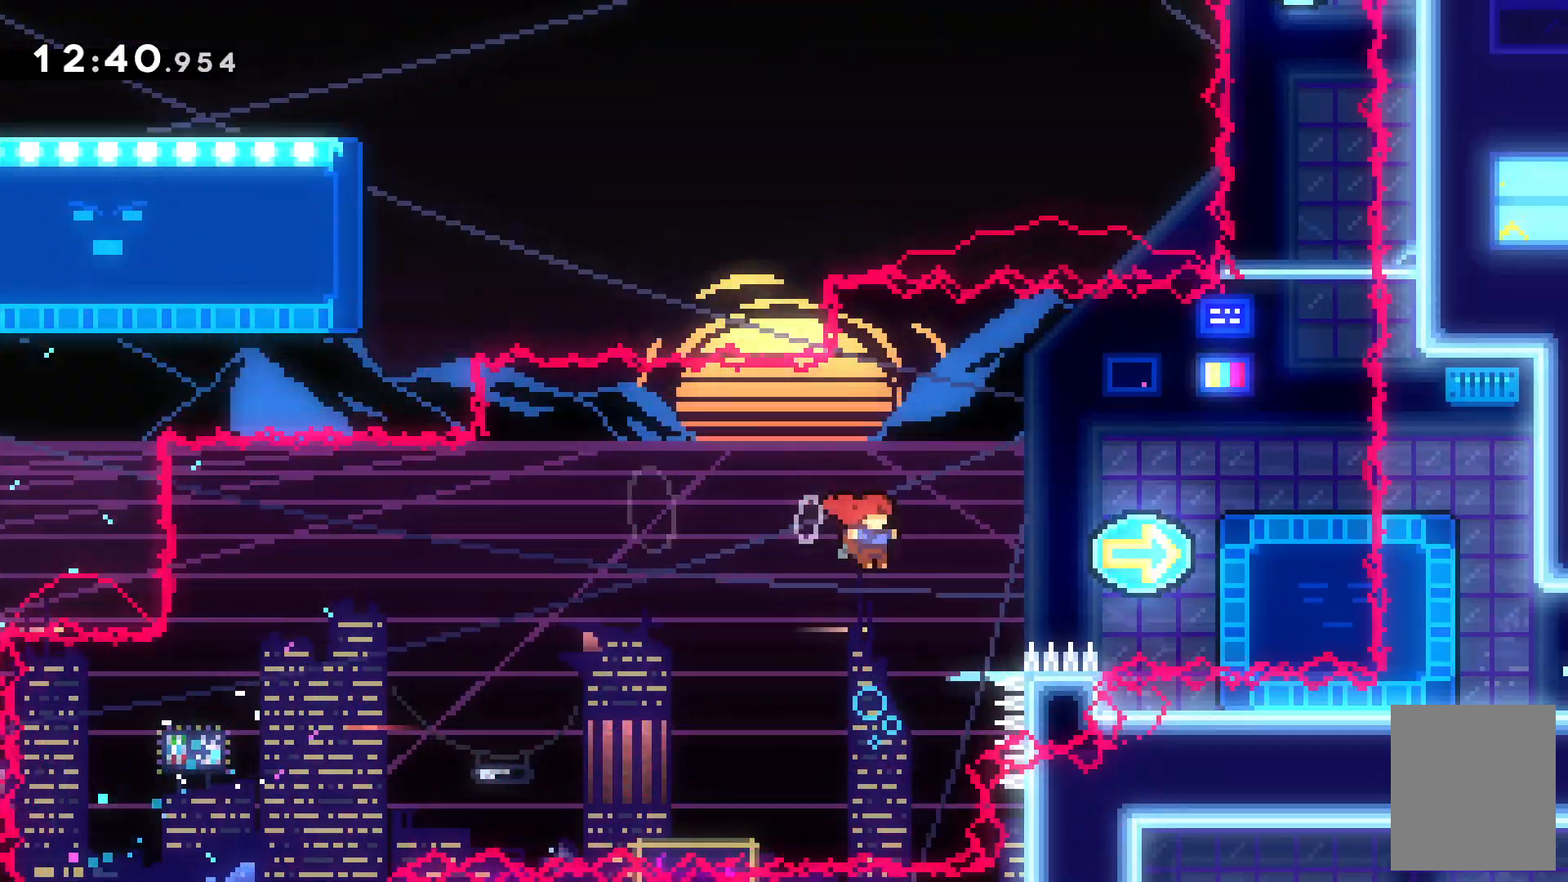
{"keys": ["right"], "events": [[34, "x", "down"], [167, "x", "up"]]}
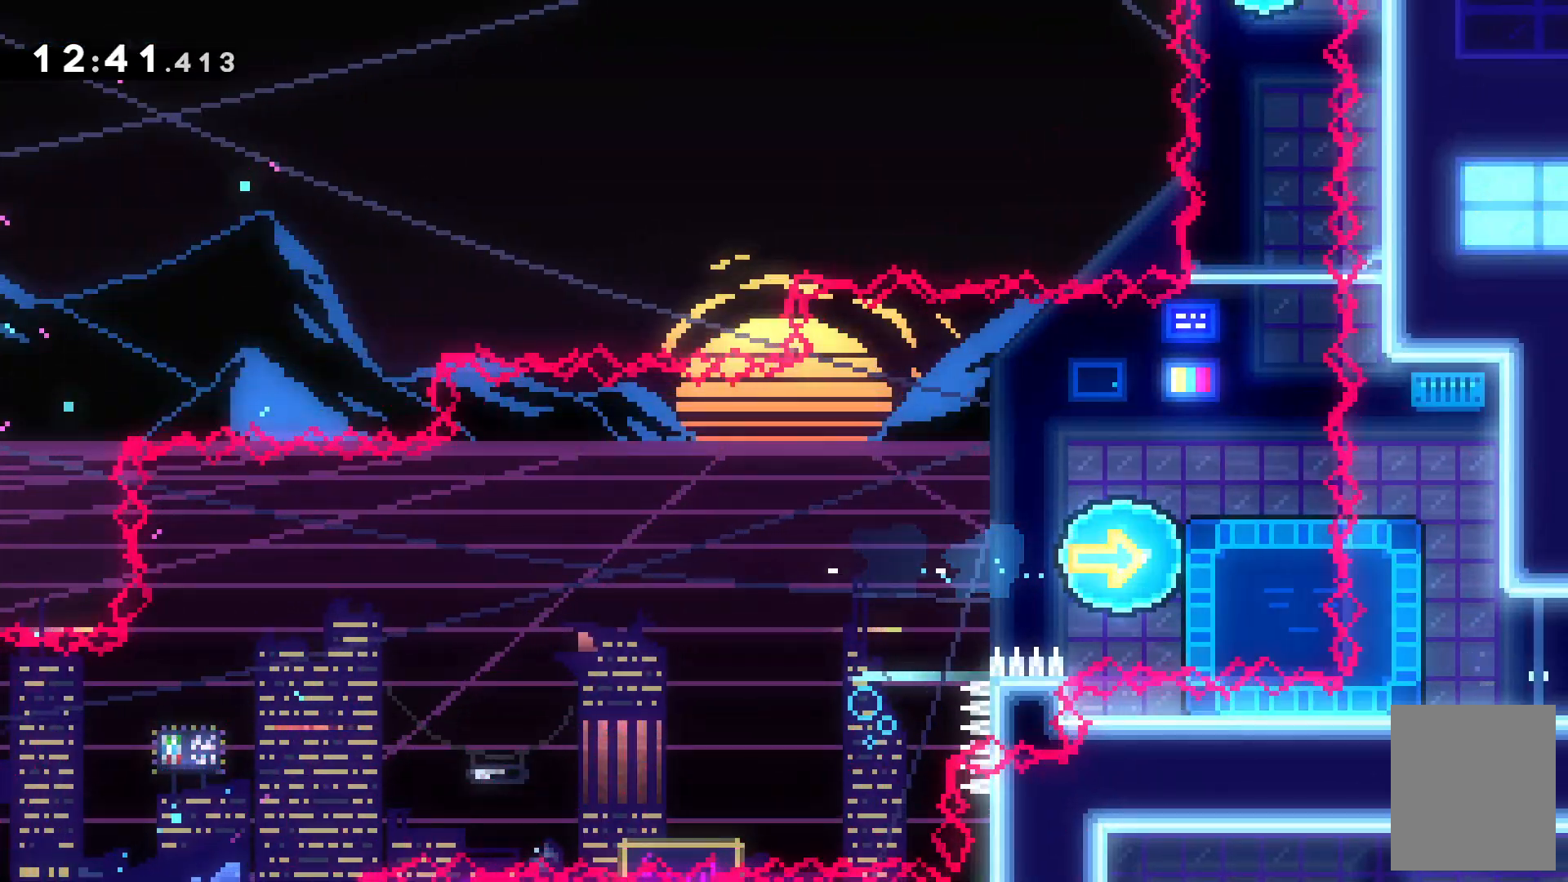
{"keys": ["right"]}
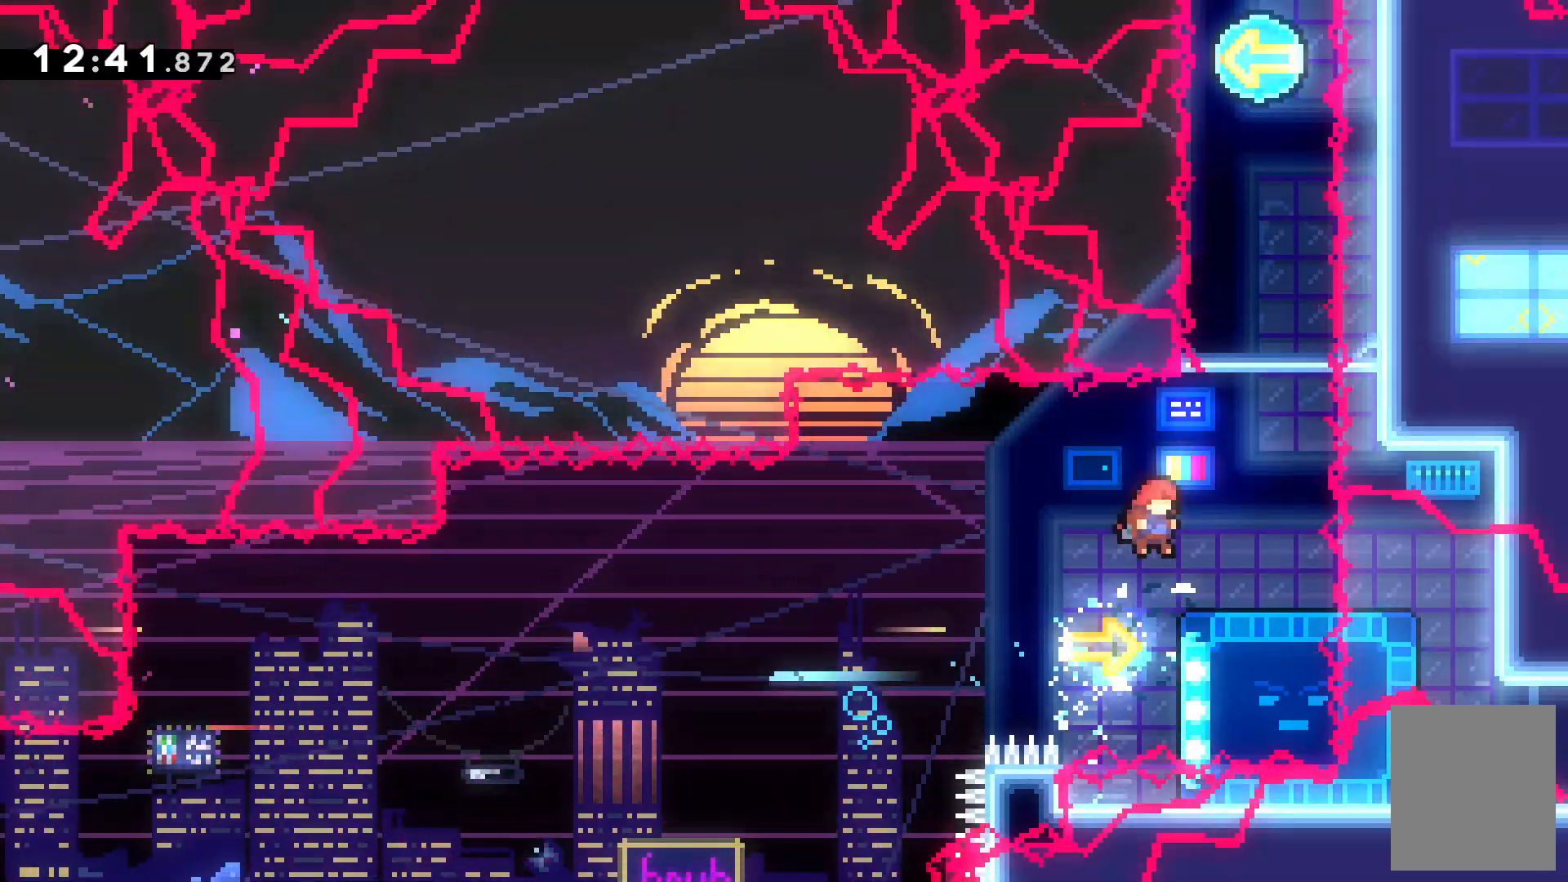
{"keys": ["down", "x"], "events": [[367, "down", "down"], [367, "right", "up"], [400, "x", "down"]]}